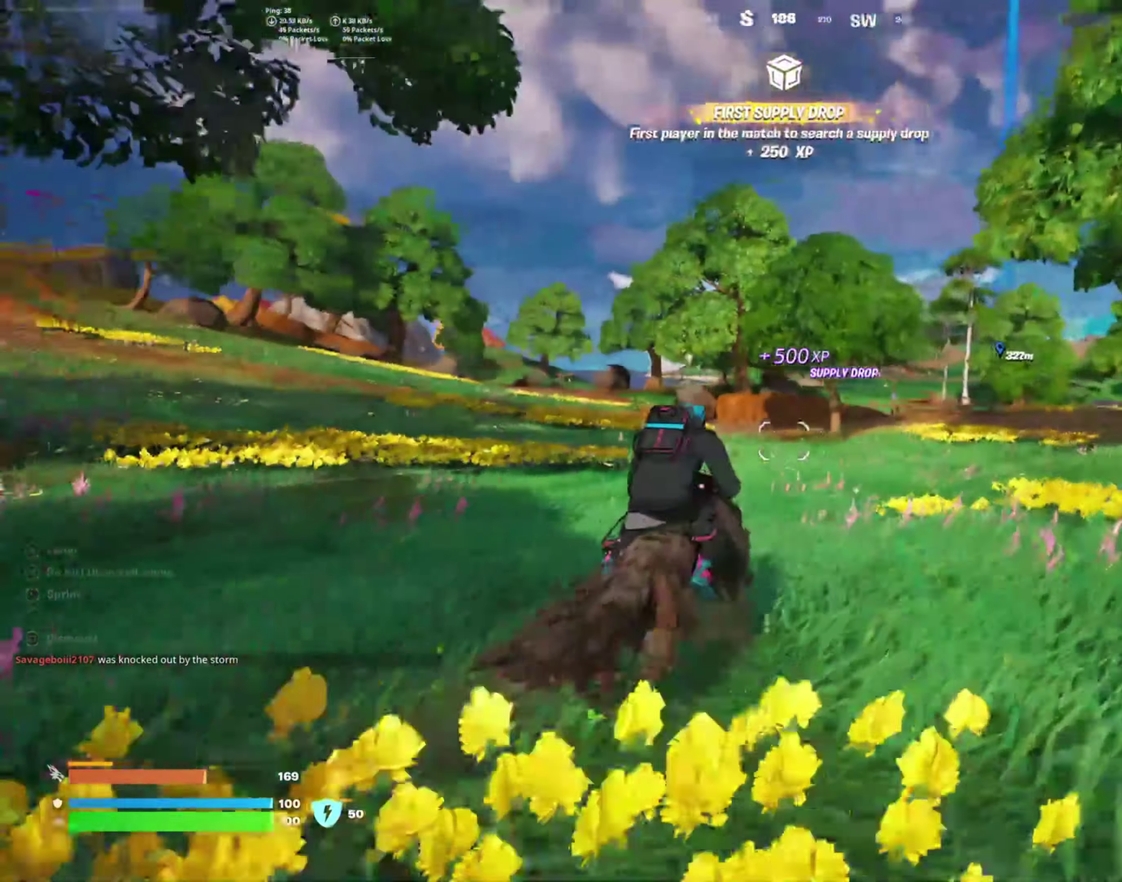
Gameplay with a controller (PlayStation layout); each line is a JSON object with the inputs held at the frame after it. "events" lists button and stick changes between this image and that frame as [ms after this image, input, new state], when the widget could be followed in between. Not read: R1.
{"buttons": [], "left_stick": "up-right", "right_stick": "center", "events": [[400, "left_stick", "up-right"]]}
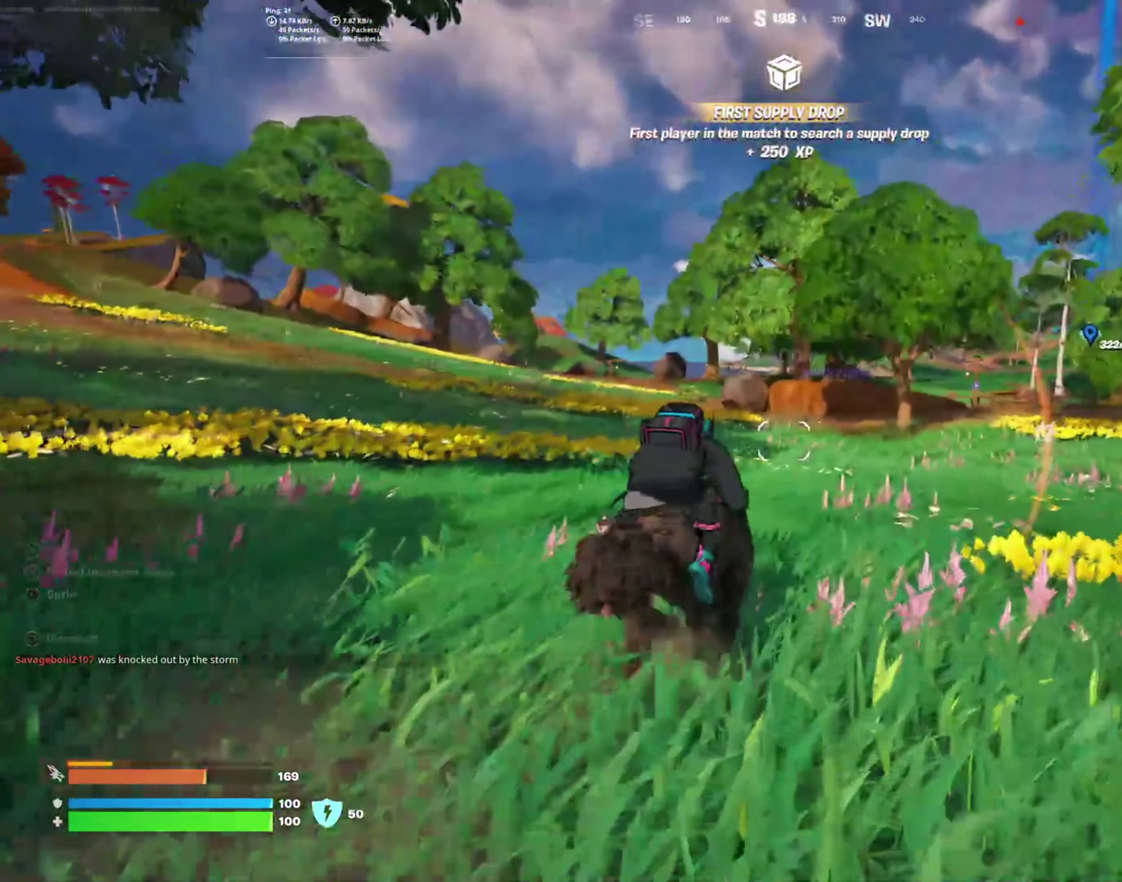
{"buttons": [], "left_stick": "up-right", "right_stick": "center", "events": []}
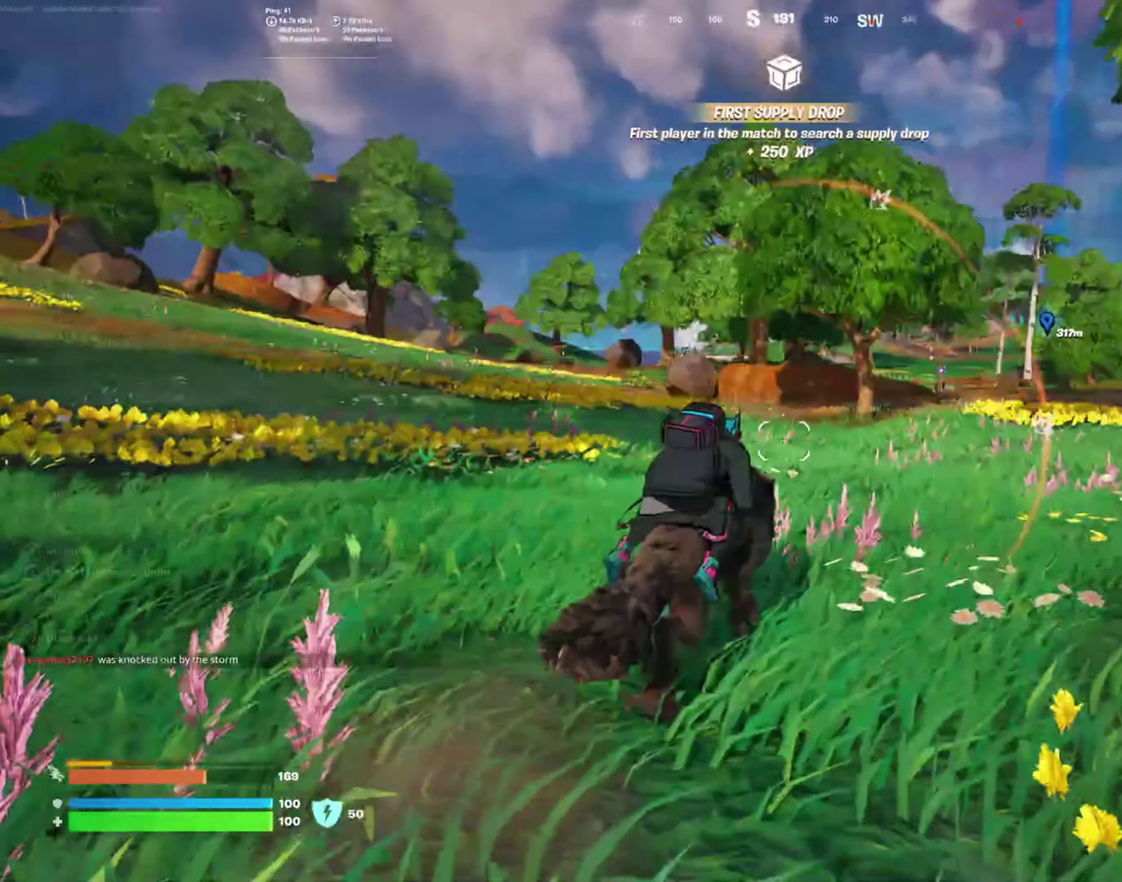
{"buttons": [], "left_stick": "up-right", "right_stick": "center", "events": []}
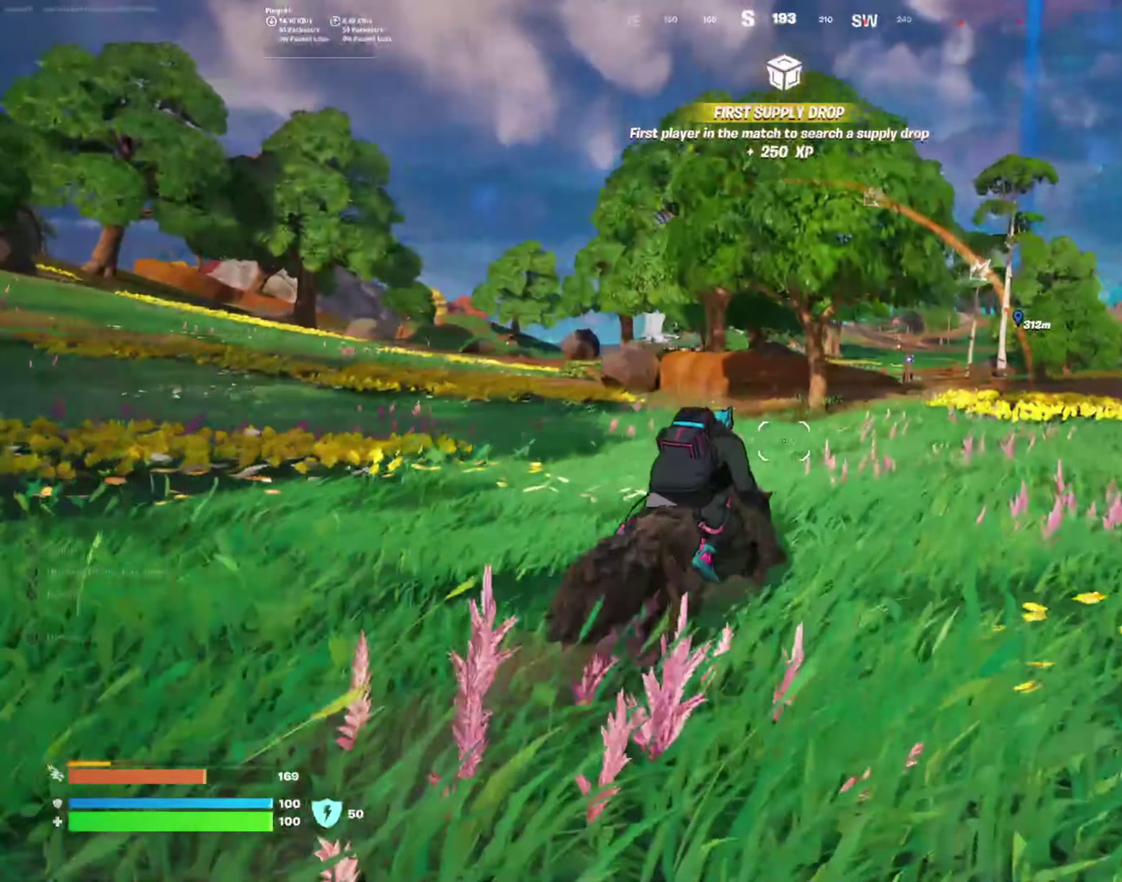
{"buttons": [], "left_stick": "up-right", "right_stick": "center", "events": []}
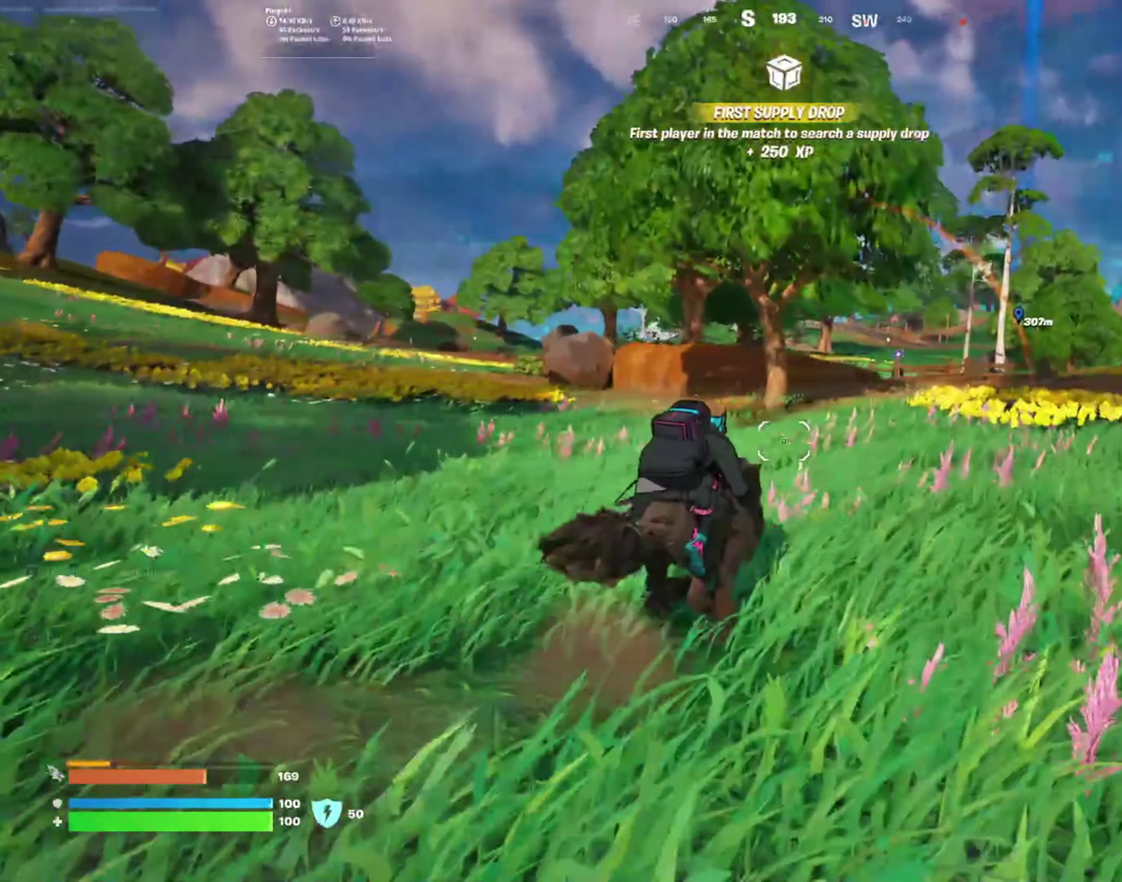
{"buttons": [], "left_stick": "up-right", "right_stick": "center", "events": []}
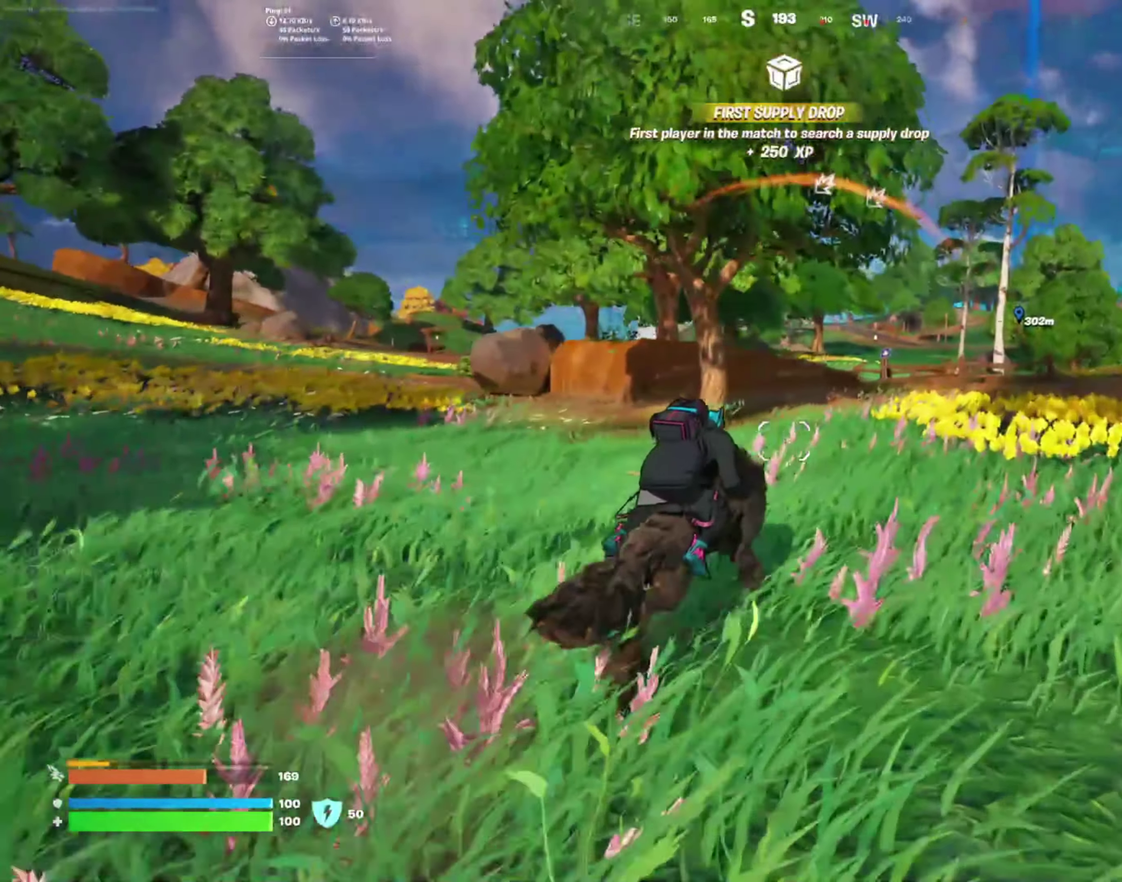
{"buttons": [], "left_stick": "up-right", "right_stick": "center", "events": []}
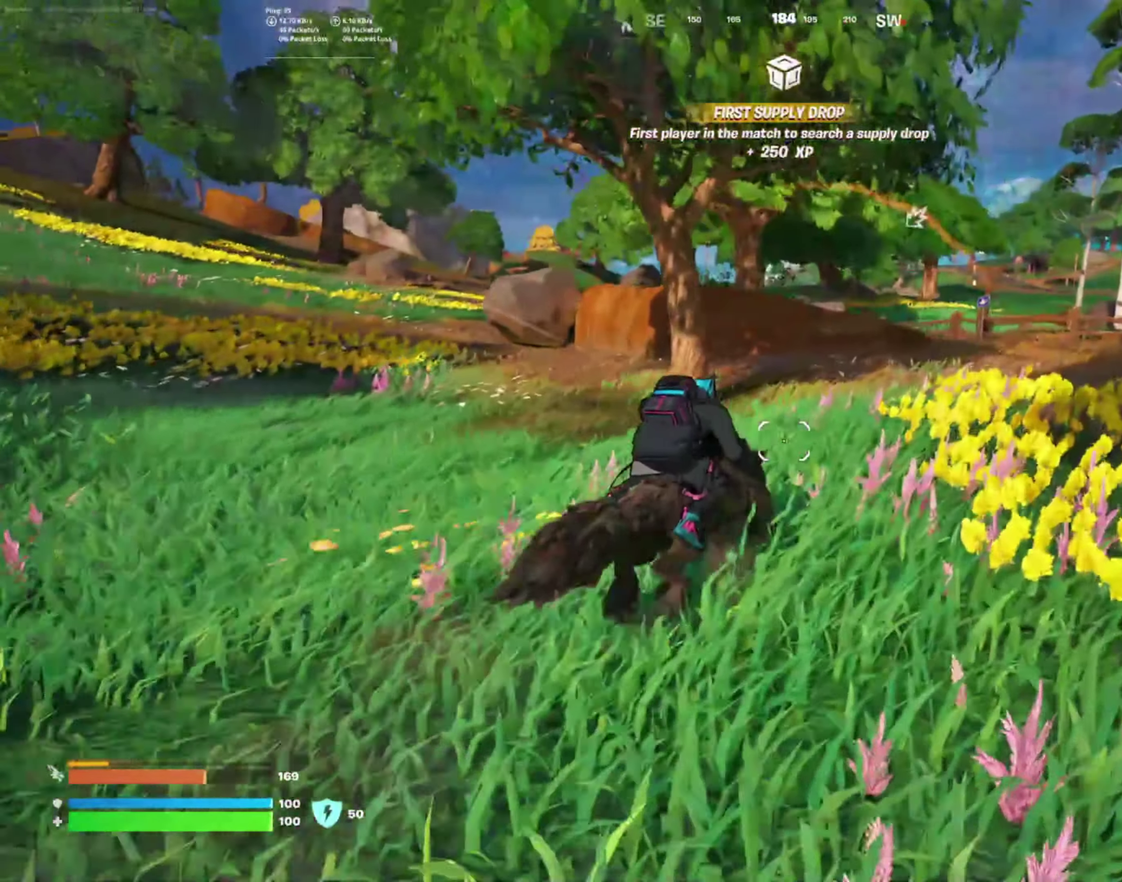
{"buttons": [], "left_stick": "up-right", "right_stick": "center", "events": []}
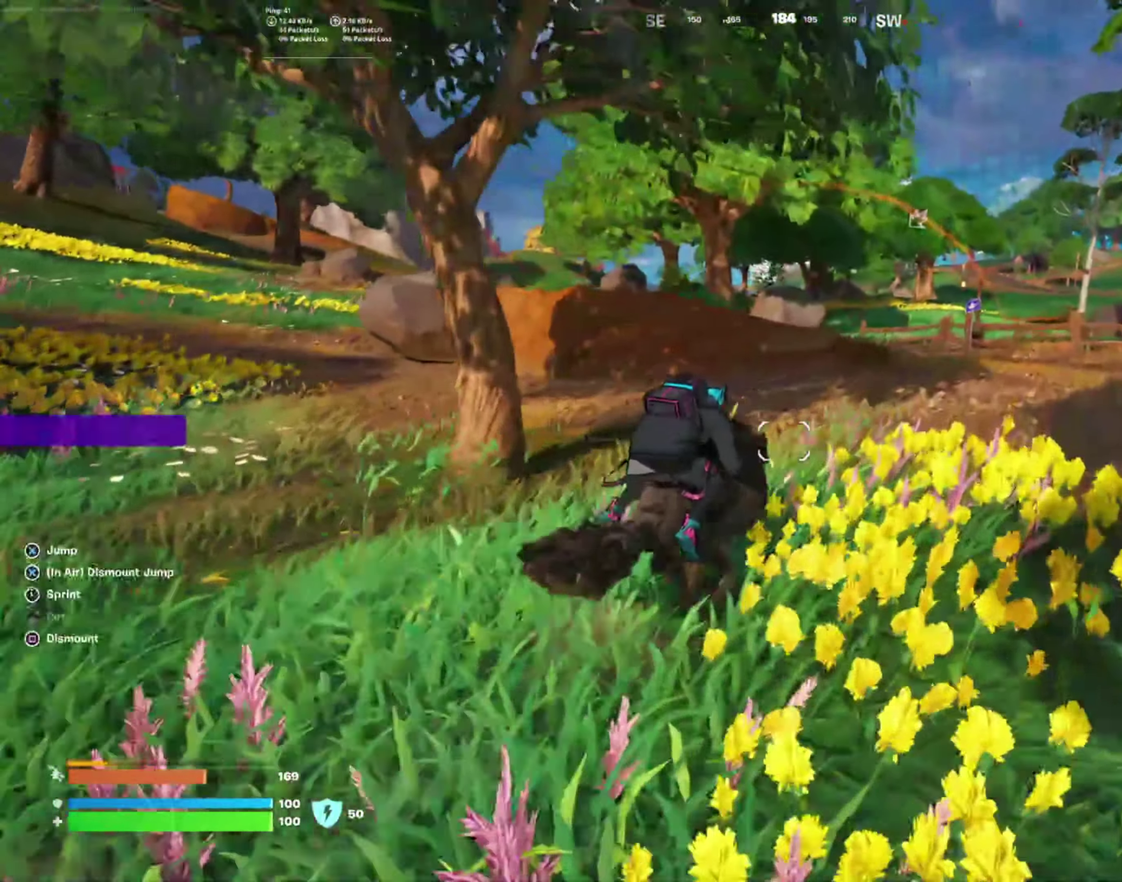
{"buttons": [], "left_stick": "up-right", "right_stick": "center", "events": []}
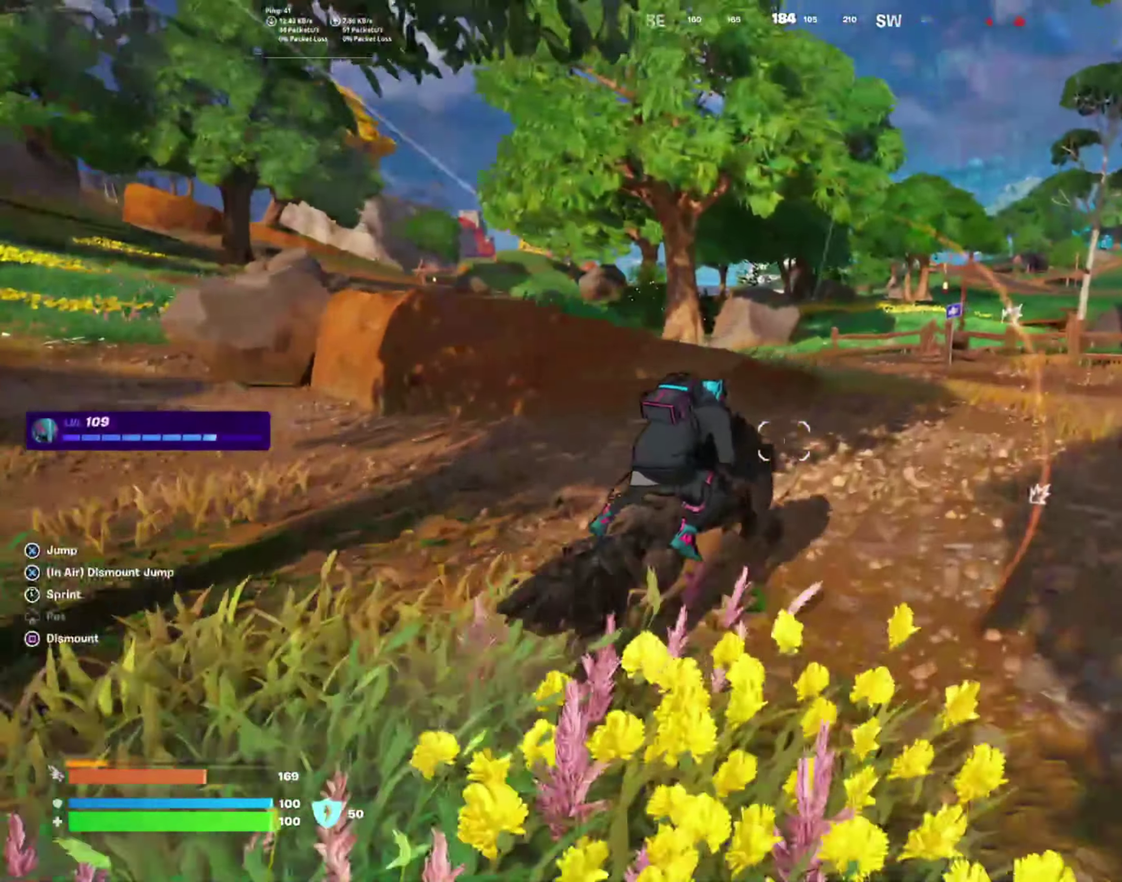
{"buttons": [], "left_stick": "up-right", "right_stick": "center", "events": []}
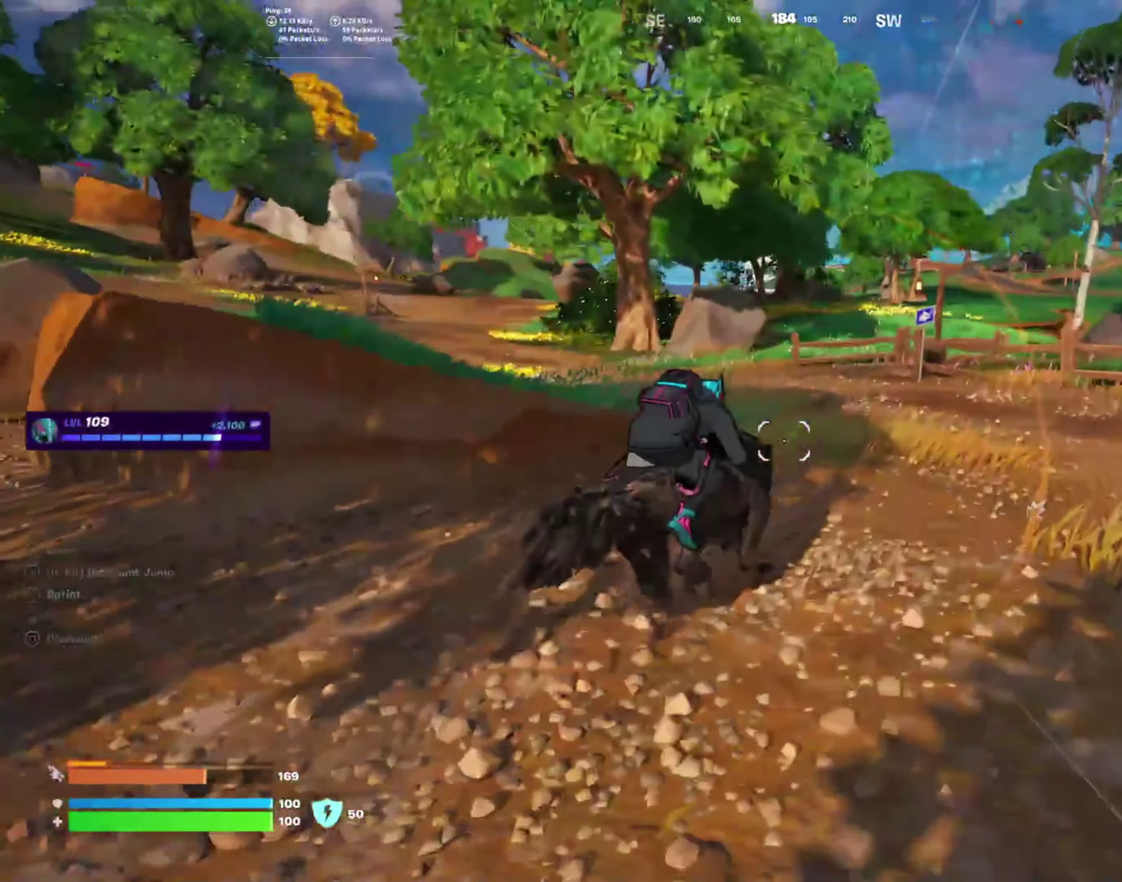
{"buttons": [], "left_stick": "up-right", "right_stick": "center", "events": [[167, "right_stick", "left"], [350, "right_stick", "center"]]}
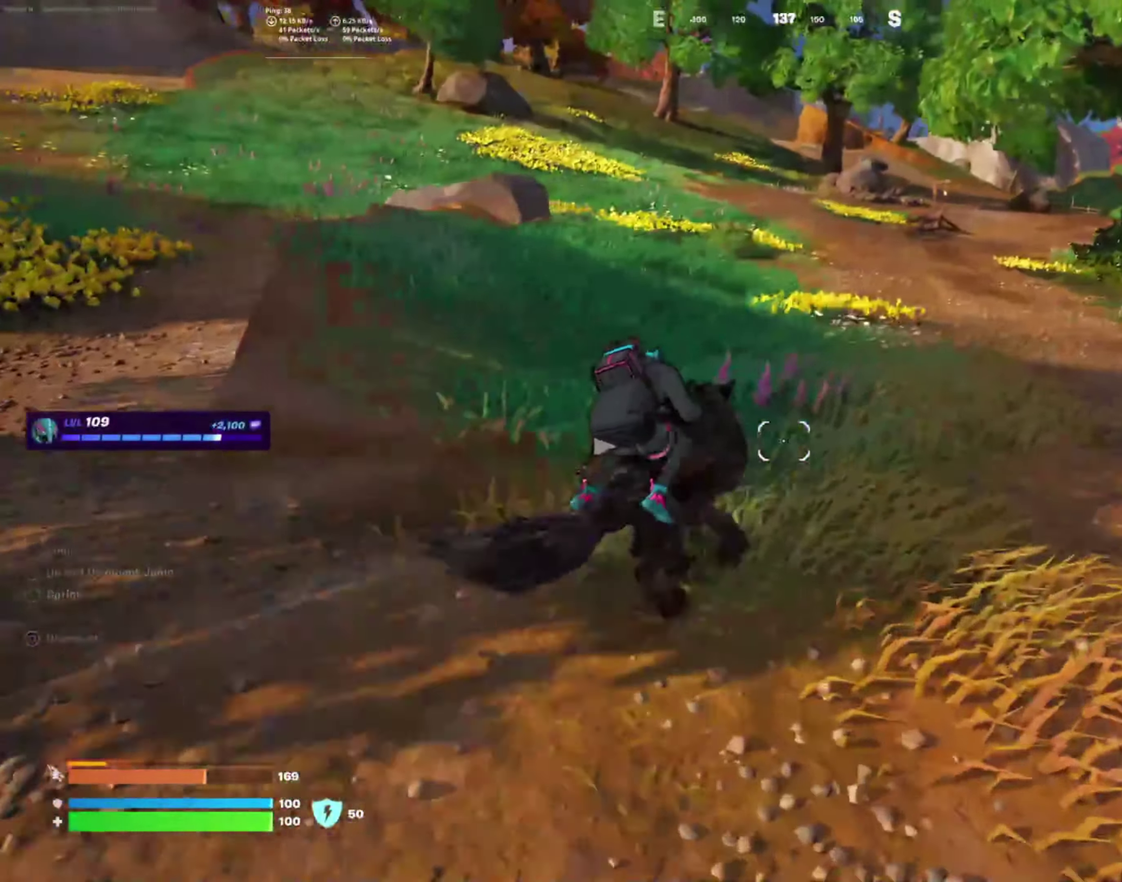
{"buttons": [], "left_stick": "up-right", "right_stick": "center", "events": [[133, "right_stick", "right"], [367, "right_stick", "center"]]}